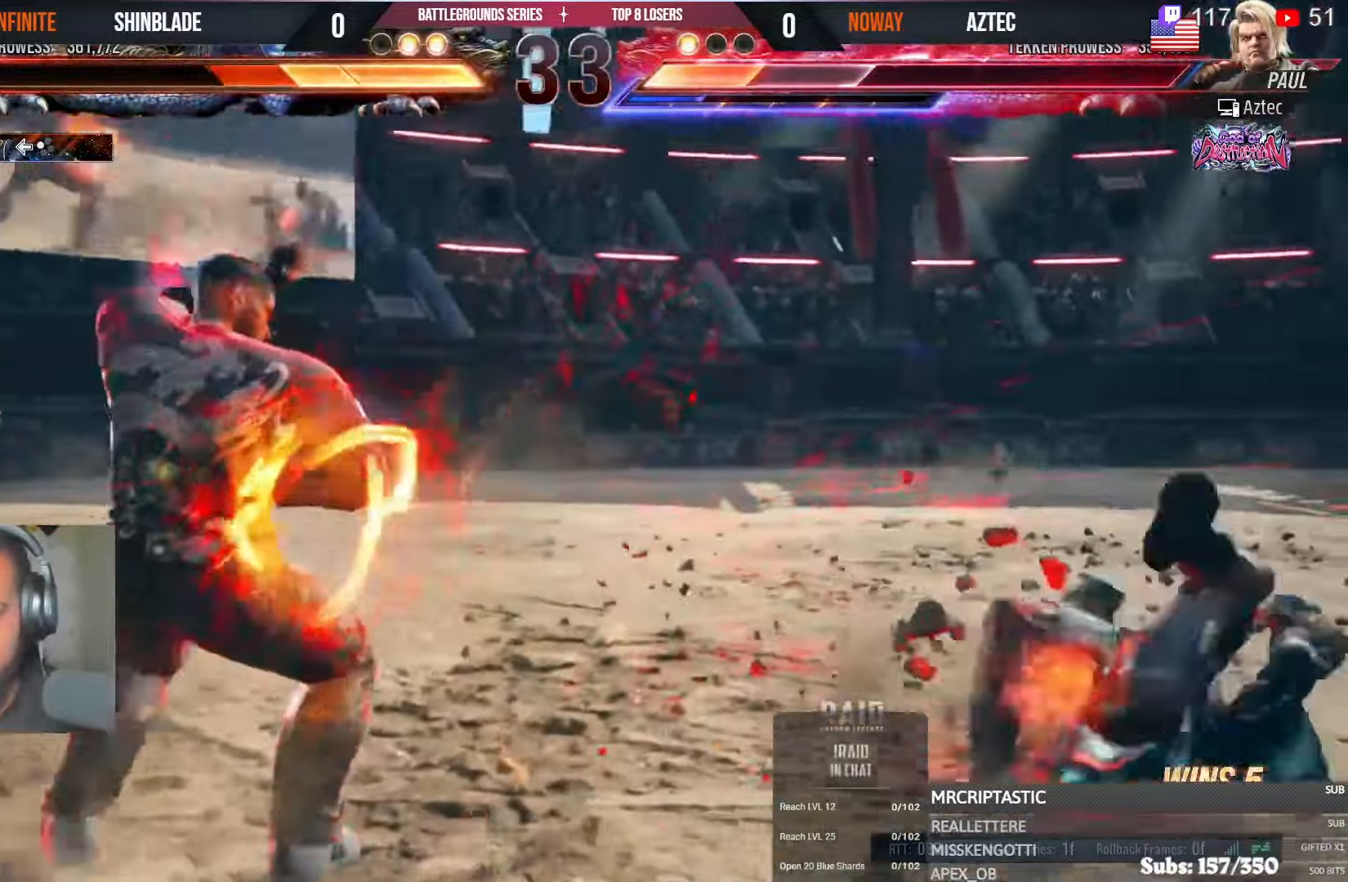
Gameplay with a controller (PlayStation layout); each line is a JSON object with the inputs held at the frame after it. "events" lists button and stick changes between this image and that frame as [ms after this image, input, new state], when the widget could be followed in between. Not read: L1.
{"buttons": ["DPAD_RIGHT"], "left_stick": "center", "right_stick": "center"}
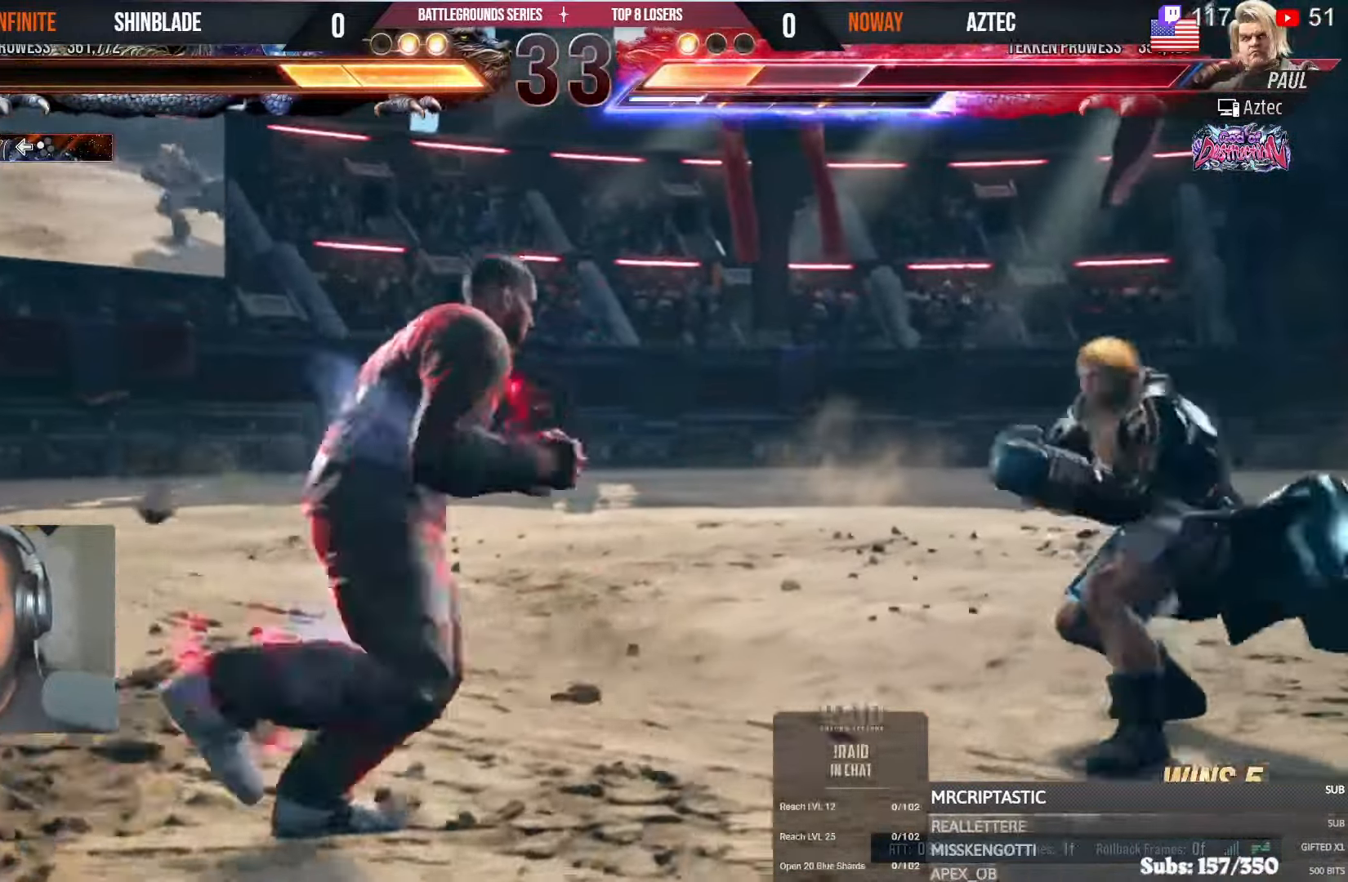
{"buttons": ["TRIANGLE", "DPAD_RIGHT"], "left_stick": "center", "right_stick": "center"}
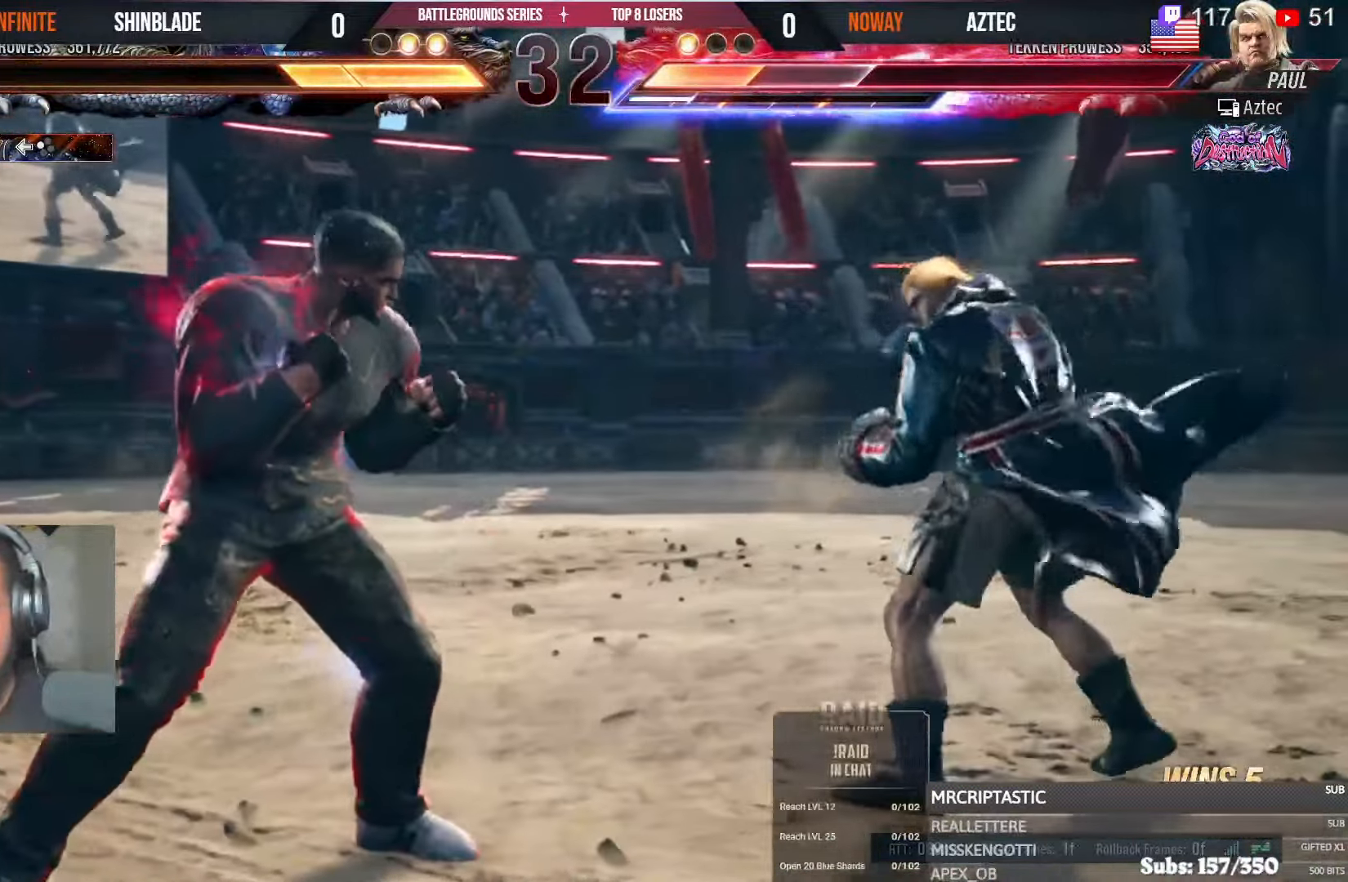
{"buttons": [], "left_stick": "center", "right_stick": "center", "events": [[100, "SQUARE", "down"], [117, "TRIANGLE", "up"], [133, "DPAD_DOWN", "down"], [150, "TRIANGLE", "down"], [217, "SQUARE", "up"], [300, "SQUARE", "down"], [317, "DPAD_DOWN", "up"], [400, "DPAD_RIGHT", "up"], [467, "SQUARE", "up"], [467, "TRIANGLE", "up"]]}
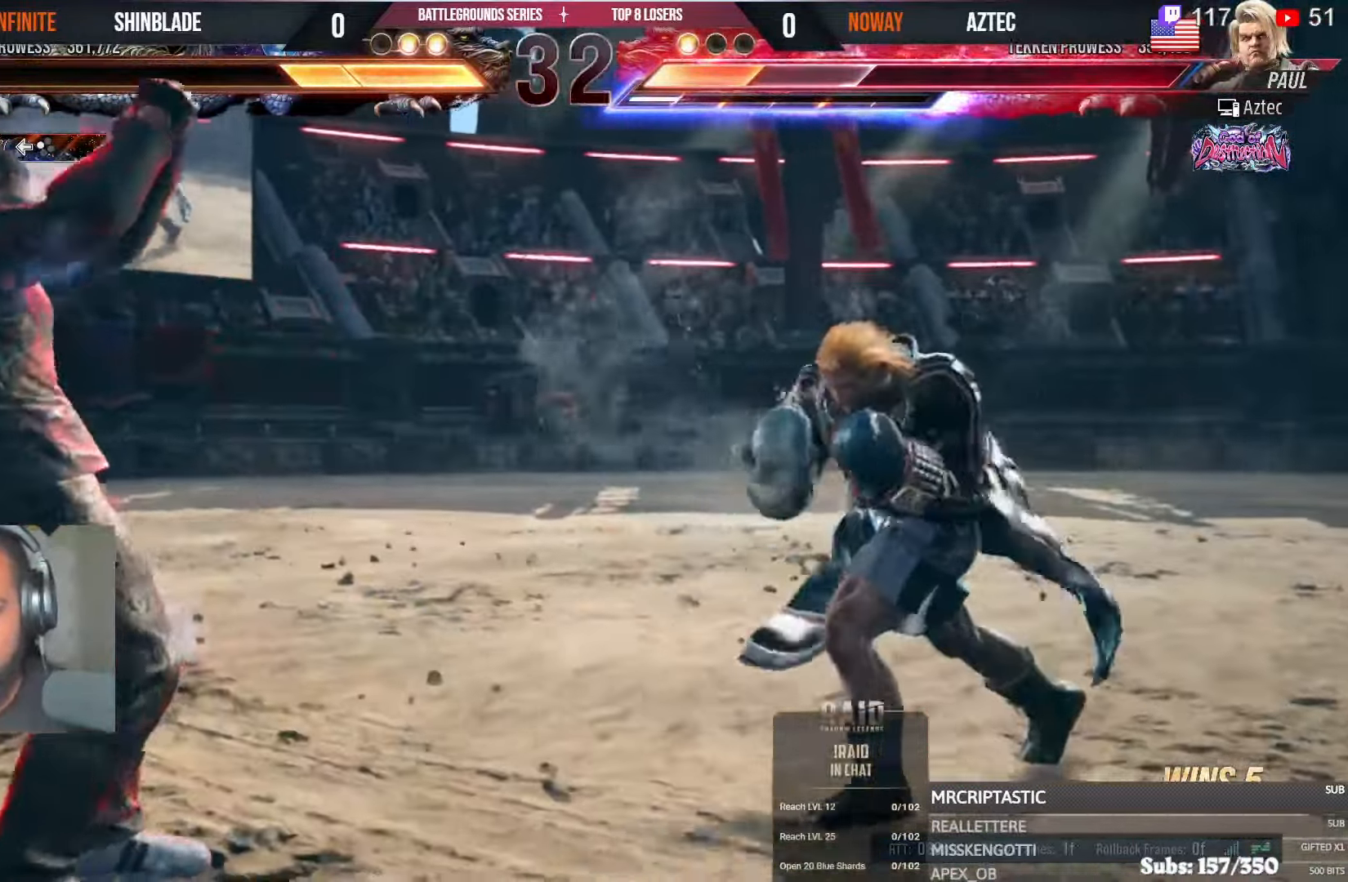
{"buttons": ["DPAD_RIGHT"], "left_stick": "center", "right_stick": "center", "events": [[133, "DPAD_LEFT", "down"], [183, "DPAD_LEFT", "up"], [333, "DPAD_LEFT", "down"], [350, "DPAD_UP", "down"], [383, "DPAD_UP", "up"], [400, "DPAD_LEFT", "up"], [467, "DPAD_RIGHT", "down"]]}